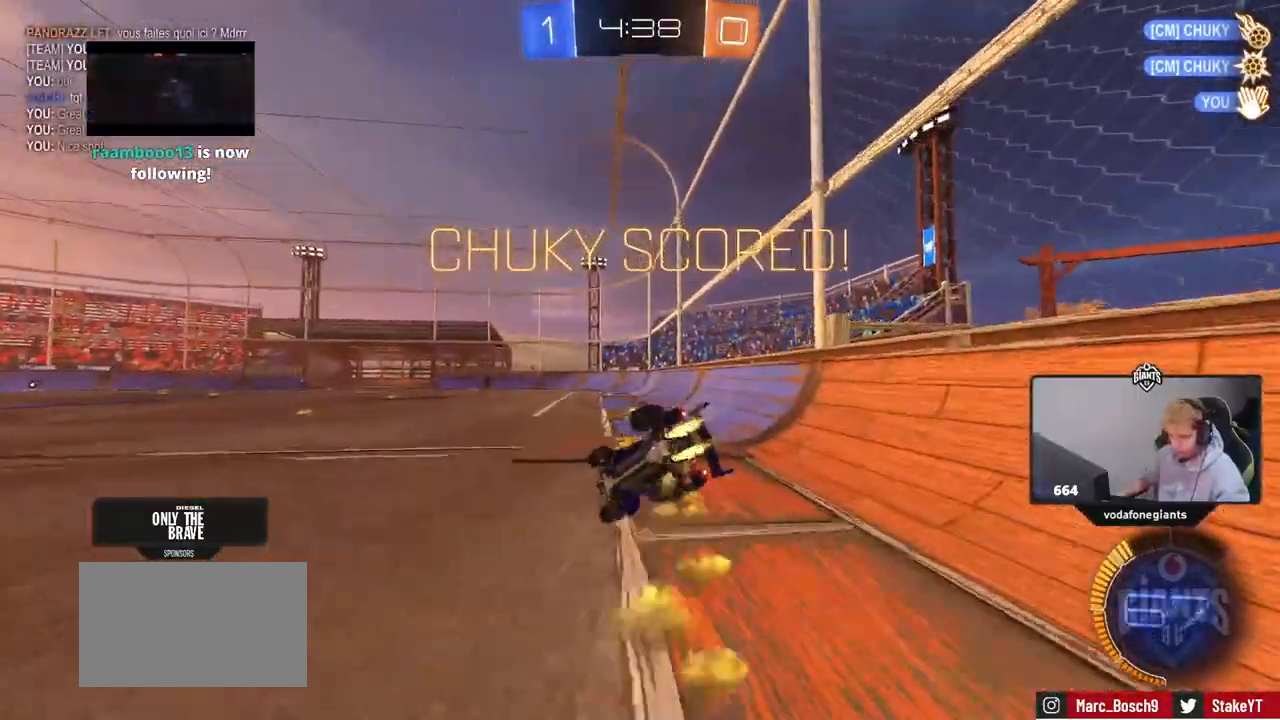
Gameplay with keyboard and mouse; each line is a JSON object with the keys and mouse buttons held at the frame after it. "events" lists presses ("down") and releases ("up") of "1", "2", "3", "4", "5", "a", "alt", "c", "caps_lock", "ctrl", "d", "e", "f", "g", "q", "r", "s", "shift", "space", "t", "tab", "v", "w", "x", "z", "mouse_left", "mouse_wheel" and "mouse_right" between this image and that frame as [ms after this image, input, new state], when the widget could be followed in between. "mouse_left", "mouse_wheel", "mouse_right" = the "left", "wheel", "right" buttons of the "mouse" list. No other keys are recorded. "wheel" means that the mouse wheel is clicked or scrolled. "mouse_move" is the direction in which the mouse moves at that frame (one of eight, or "still"), when it could be read.
{"keys": ["d", "s", "shift"], "mouse": [], "mouse_move": "up", "events": [[17, "mouse_right", "up"], [167, "s", "up"], [300, "s", "down"], [350, "mouse_left", "up"]]}
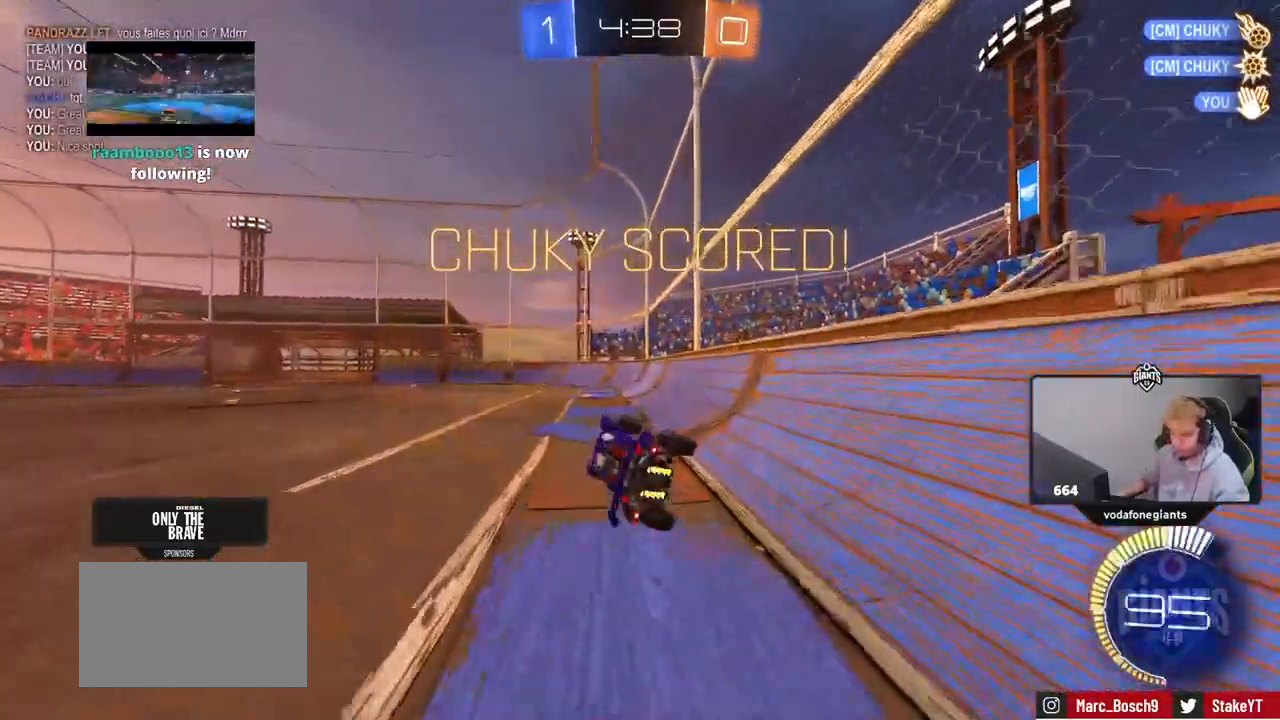
{"keys": [], "mouse": [], "mouse_move": "right", "events": [[33, "s", "up"], [33, "shift", "up"], [133, "d", "up"]]}
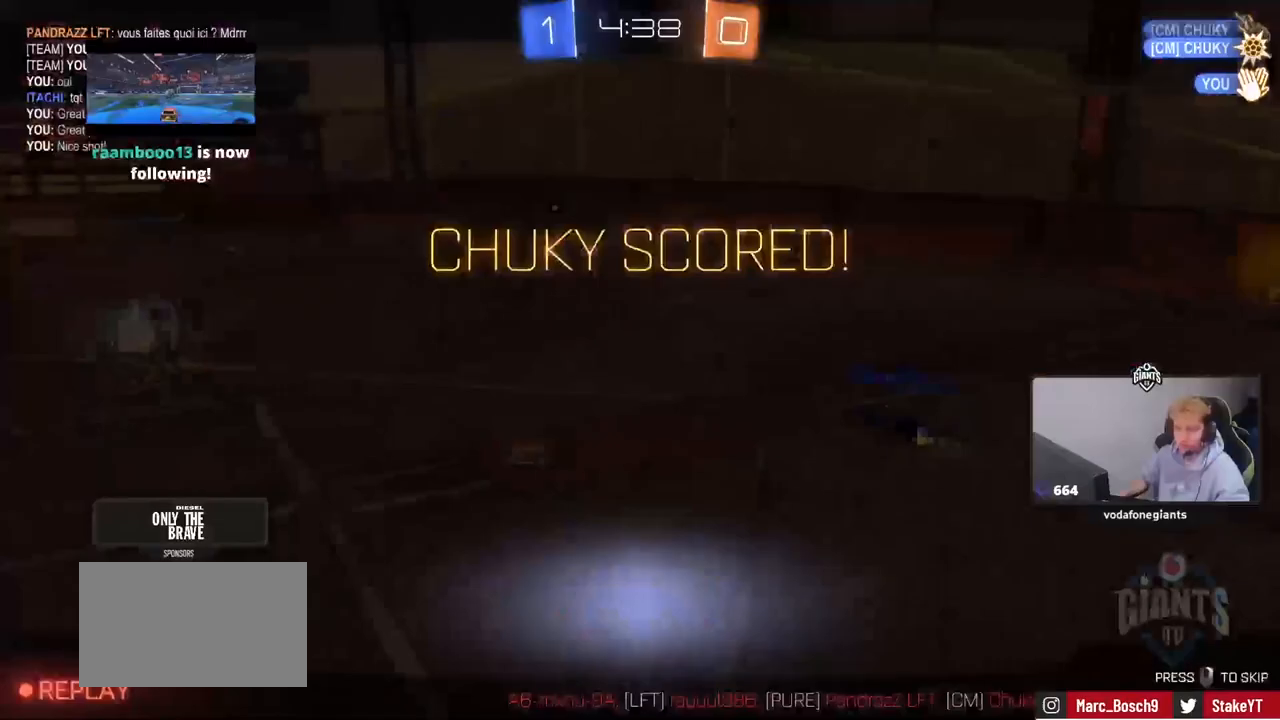
{"keys": [], "mouse": [], "mouse_move": "still", "events": [[100, "a", "down"], [150, "a", "up"]]}
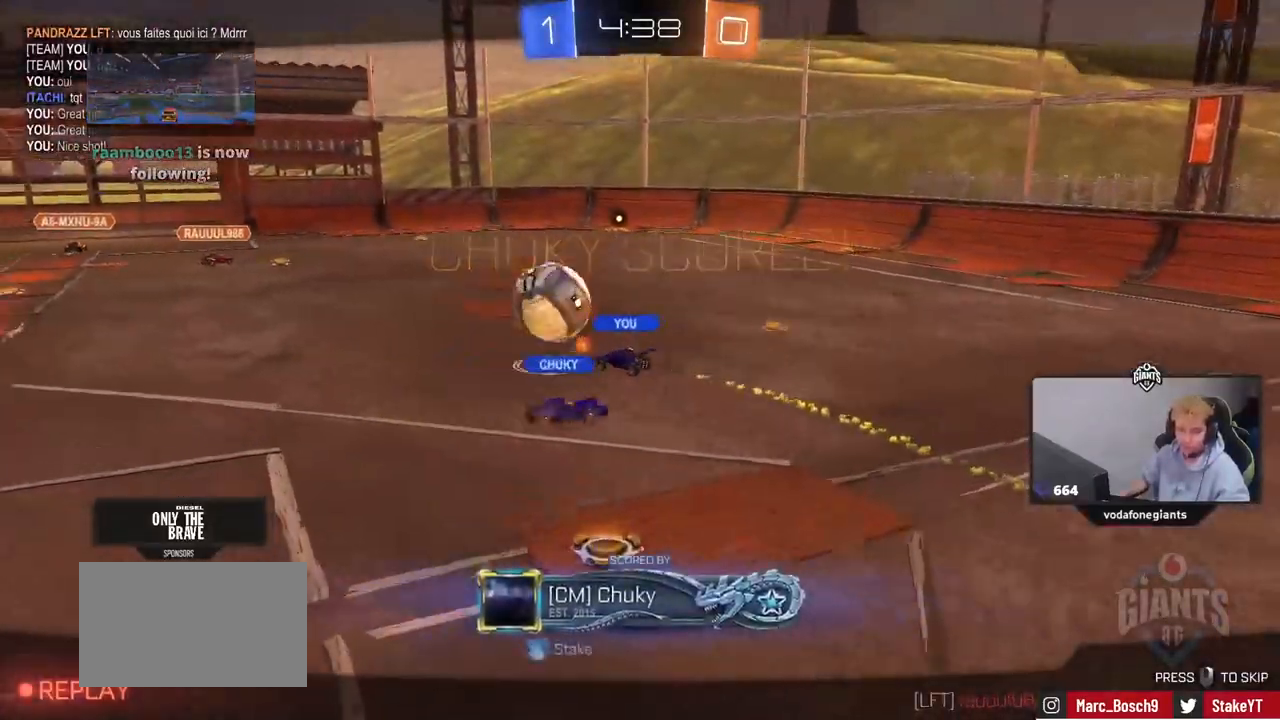
{"keys": [], "mouse": [], "mouse_move": "still", "events": []}
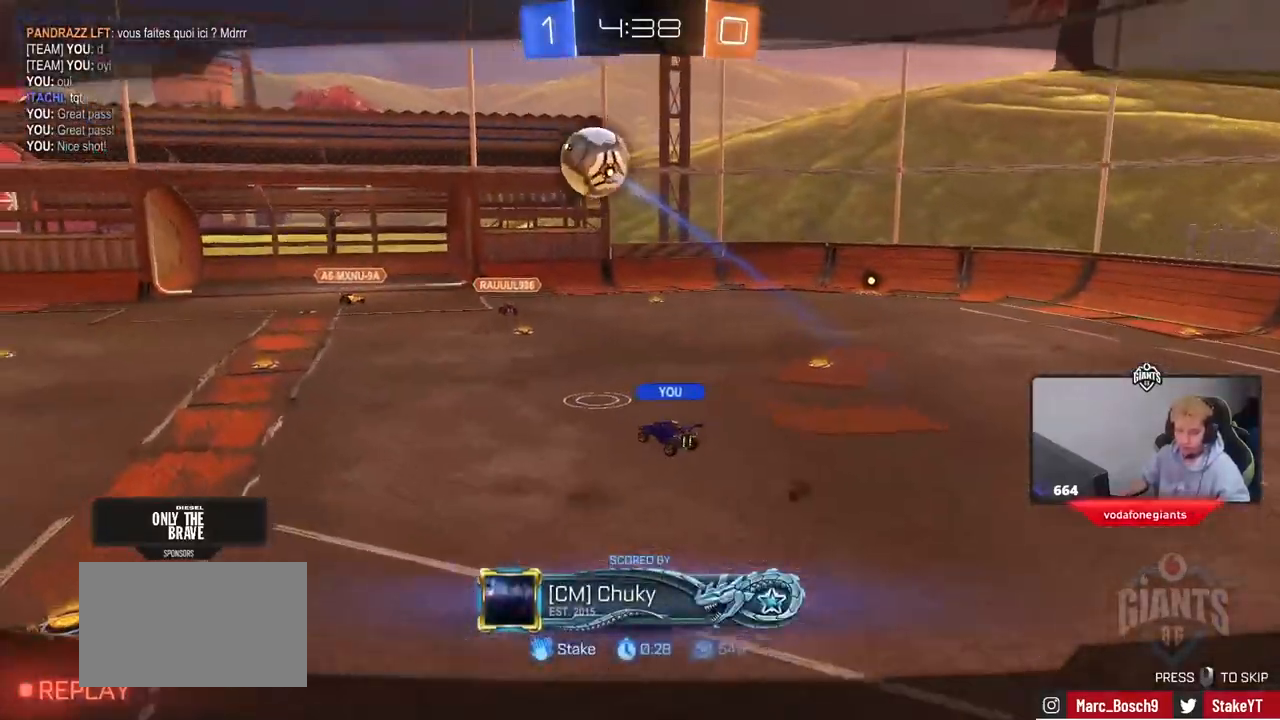
{"keys": [], "mouse": [], "mouse_move": "still", "events": []}
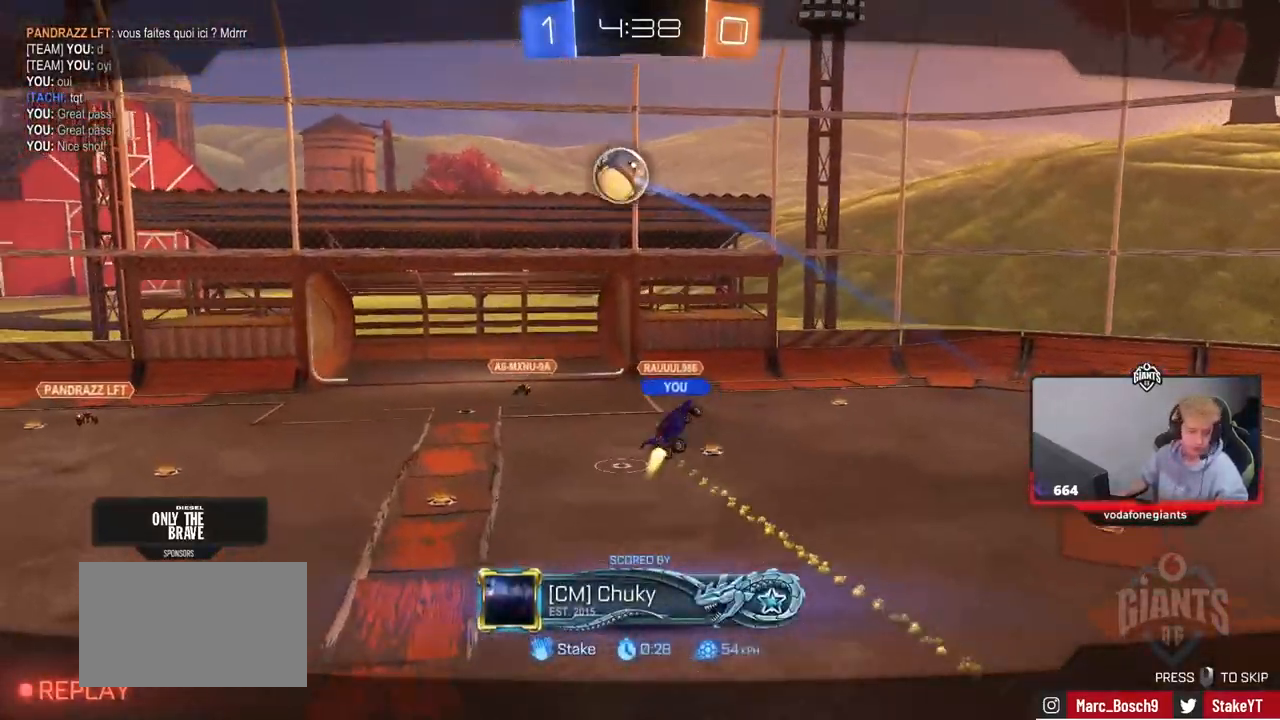
{"keys": [], "mouse": [], "mouse_move": "still", "events": []}
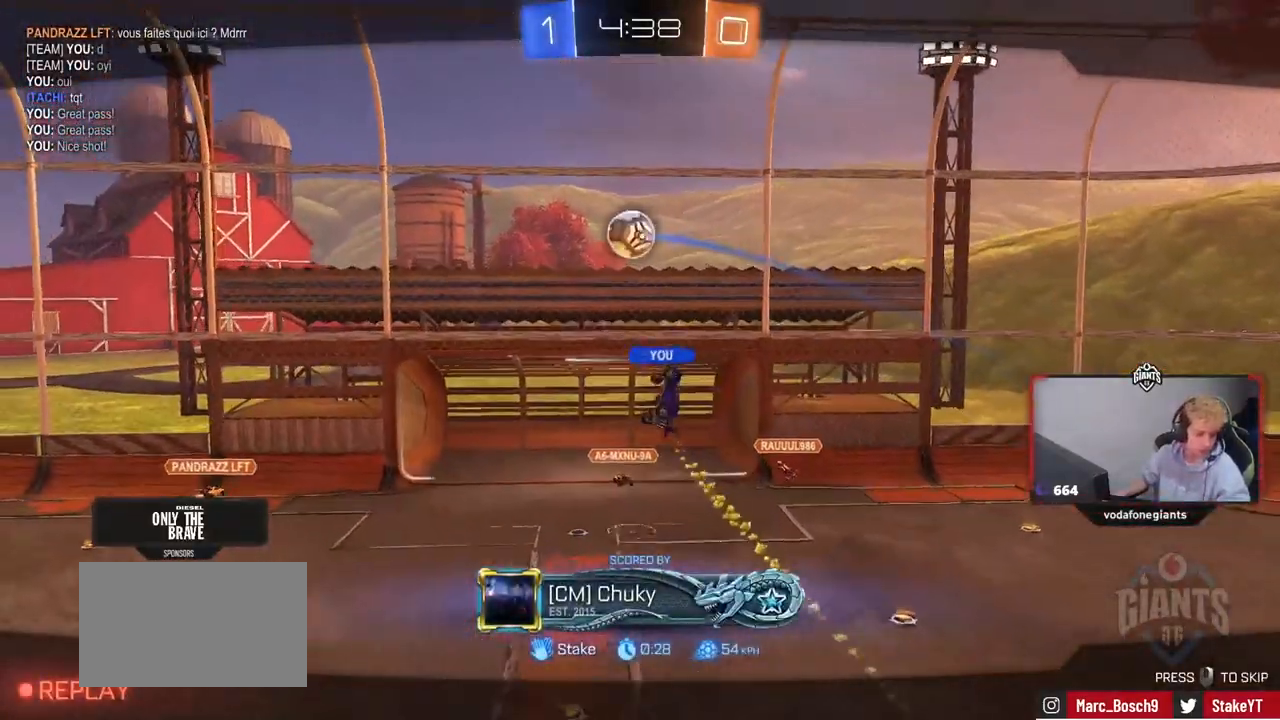
{"keys": [], "mouse": [], "mouse_move": "still", "events": []}
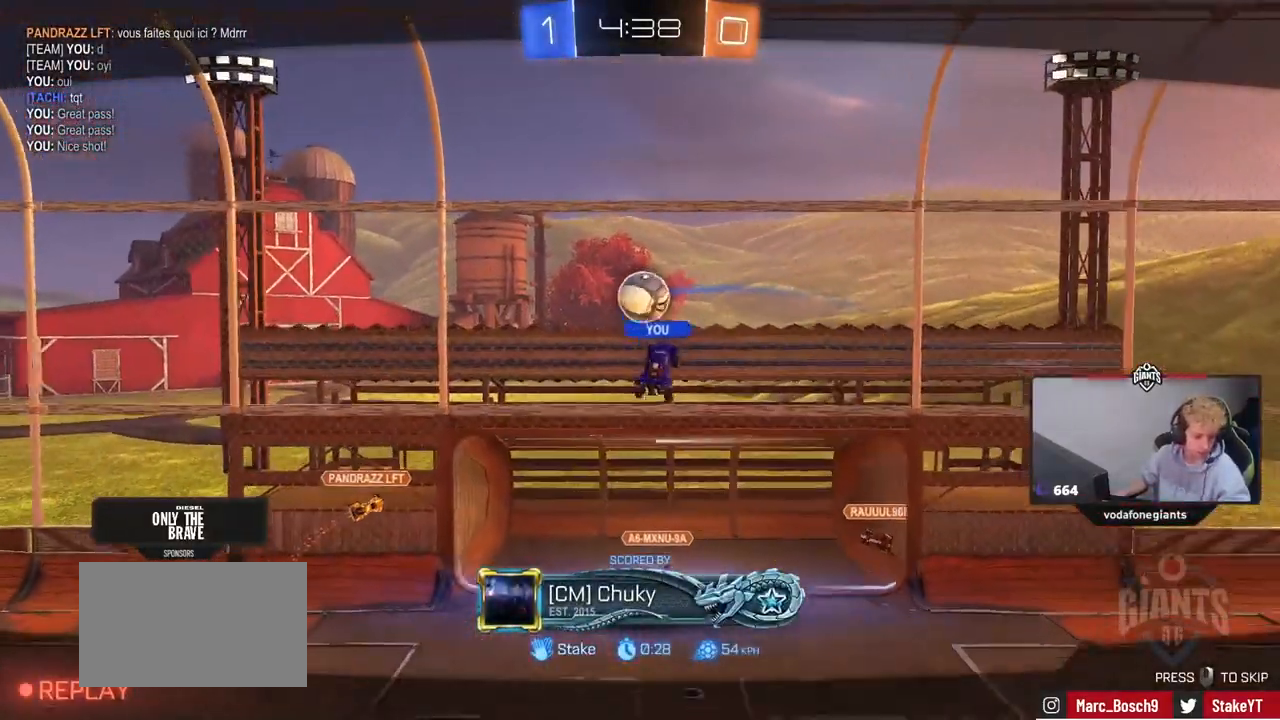
{"keys": [], "mouse": [], "mouse_move": "still", "events": []}
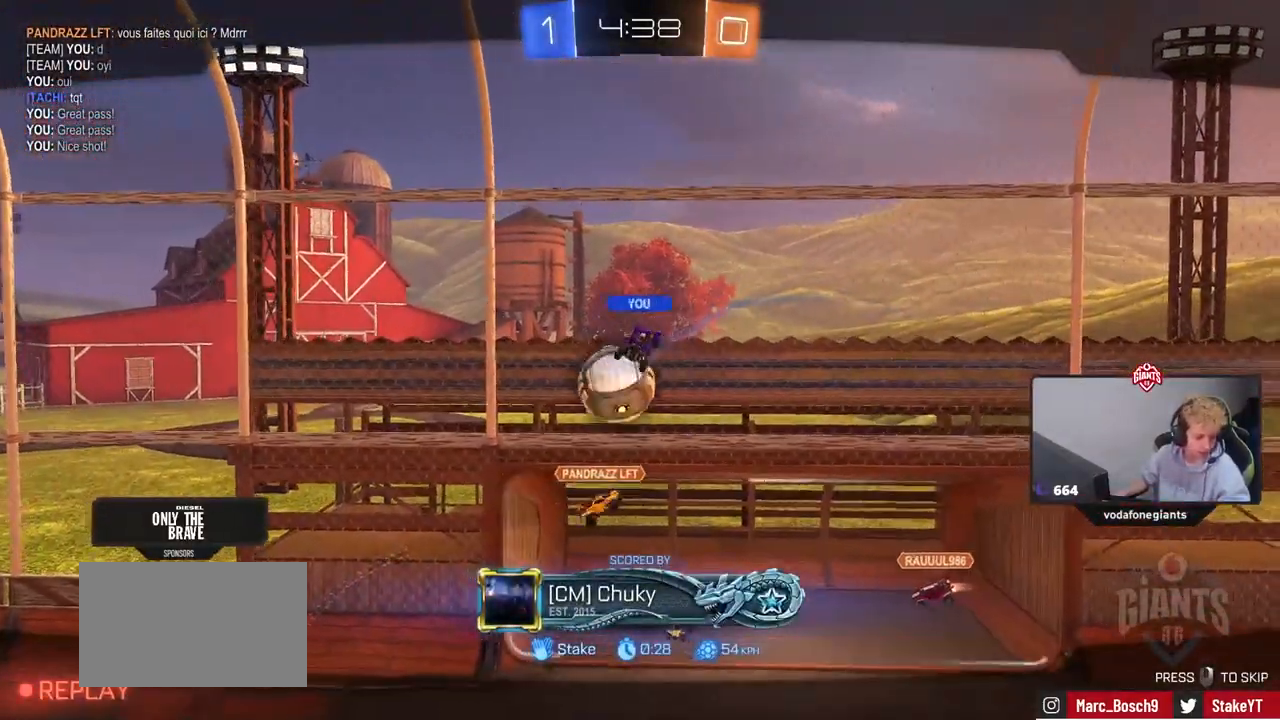
{"keys": ["d", "shift", "w"], "mouse": [], "mouse_move": "still", "events": [[133, "d", "down"], [133, "shift", "down"], [133, "w", "down"], [150, "shift", "up"], [483, "shift", "down"]]}
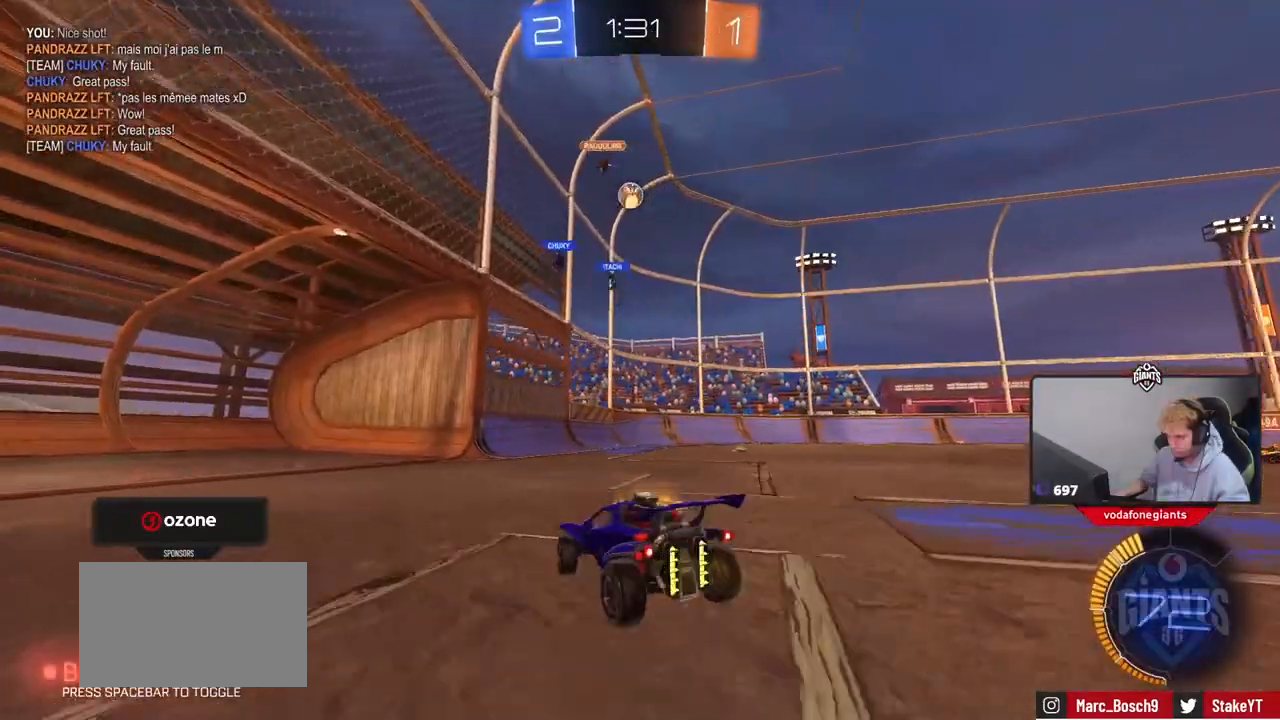
{"keys": ["d", "w"], "mouse": [], "mouse_move": "still", "events": [[33, "a", "down"], [83, "a", "up"], [117, "shift", "up"]]}
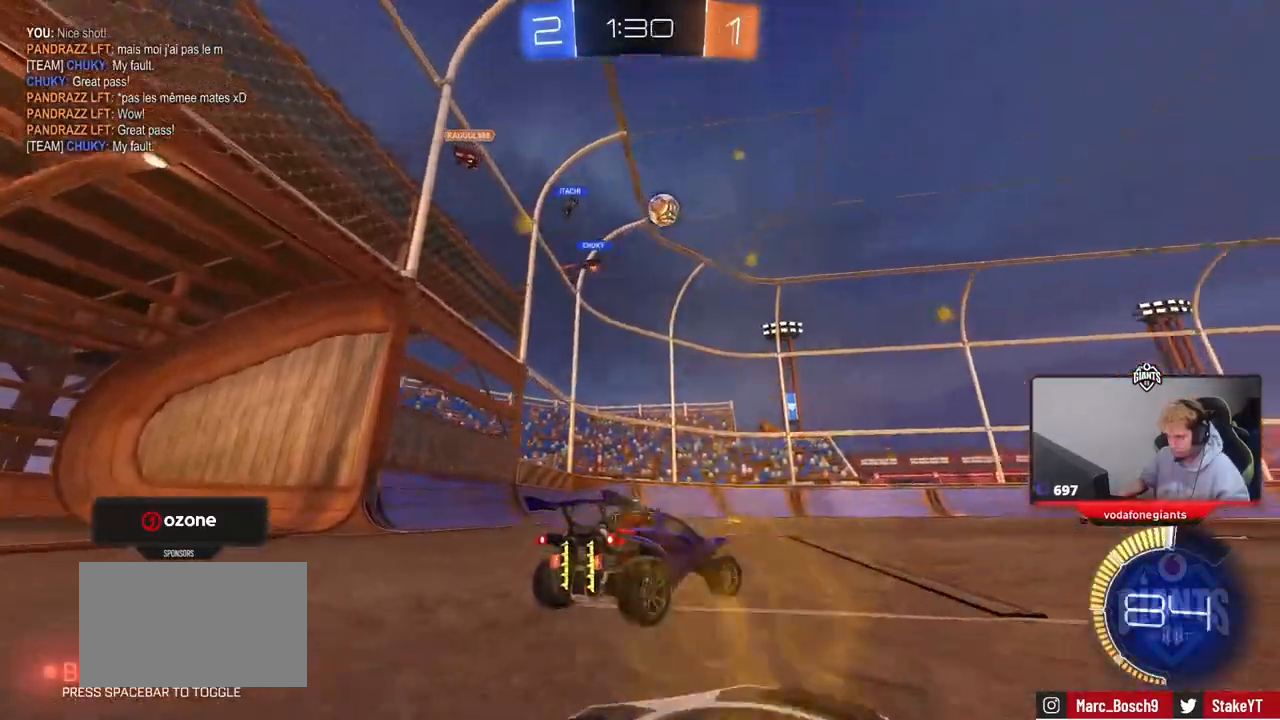
{"keys": ["w"], "mouse": ["left"], "mouse_move": "still", "events": [[50, "mouse_left", "down"], [367, "d", "up"]]}
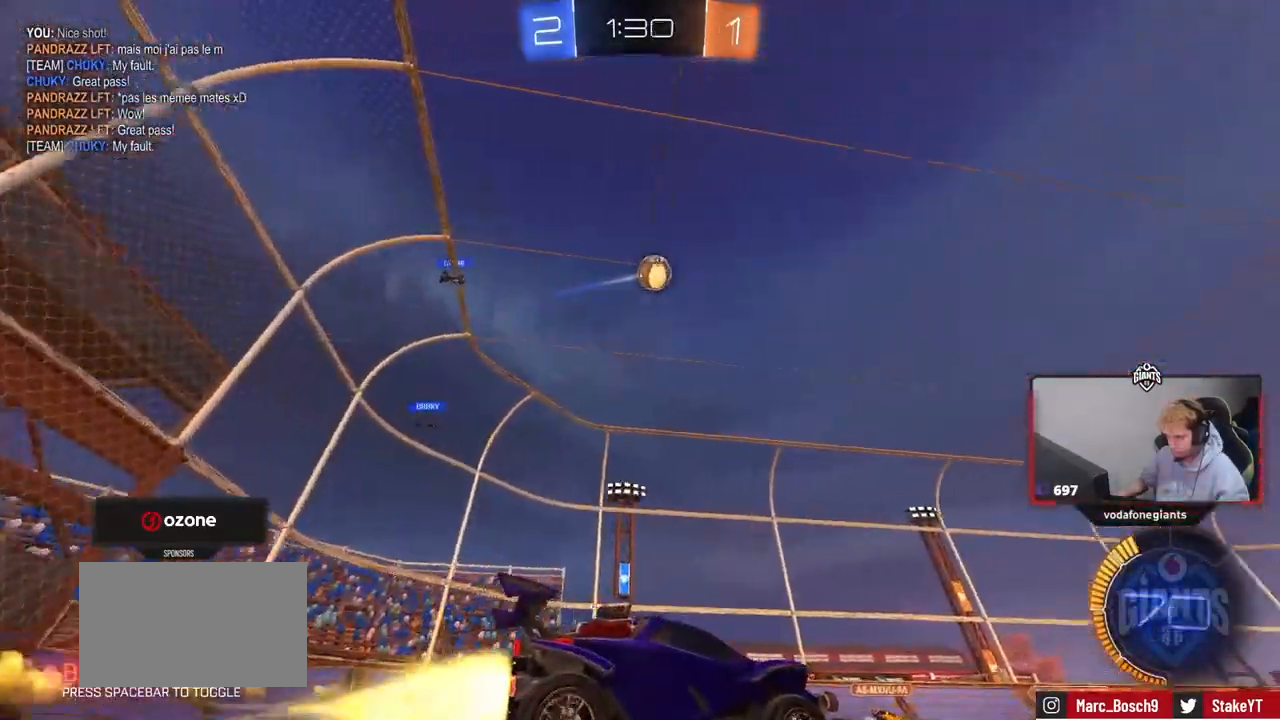
{"keys": ["a", "d", "s", "shift"], "mouse": ["left", "right"], "mouse_move": "left", "events": [[67, "d", "down"], [67, "w", "up"], [100, "mouse_right", "down"], [150, "d", "up"], [200, "a", "down"], [200, "s", "down"], [283, "mouse_left", "up"], [300, "a", "up"], [333, "mouse_right", "up"], [333, "s", "up"], [383, "mouse_left", "down"], [383, "mouse_right", "down"], [383, "s", "down"], [433, "a", "down"], [483, "d", "down"], [483, "shift", "down"]]}
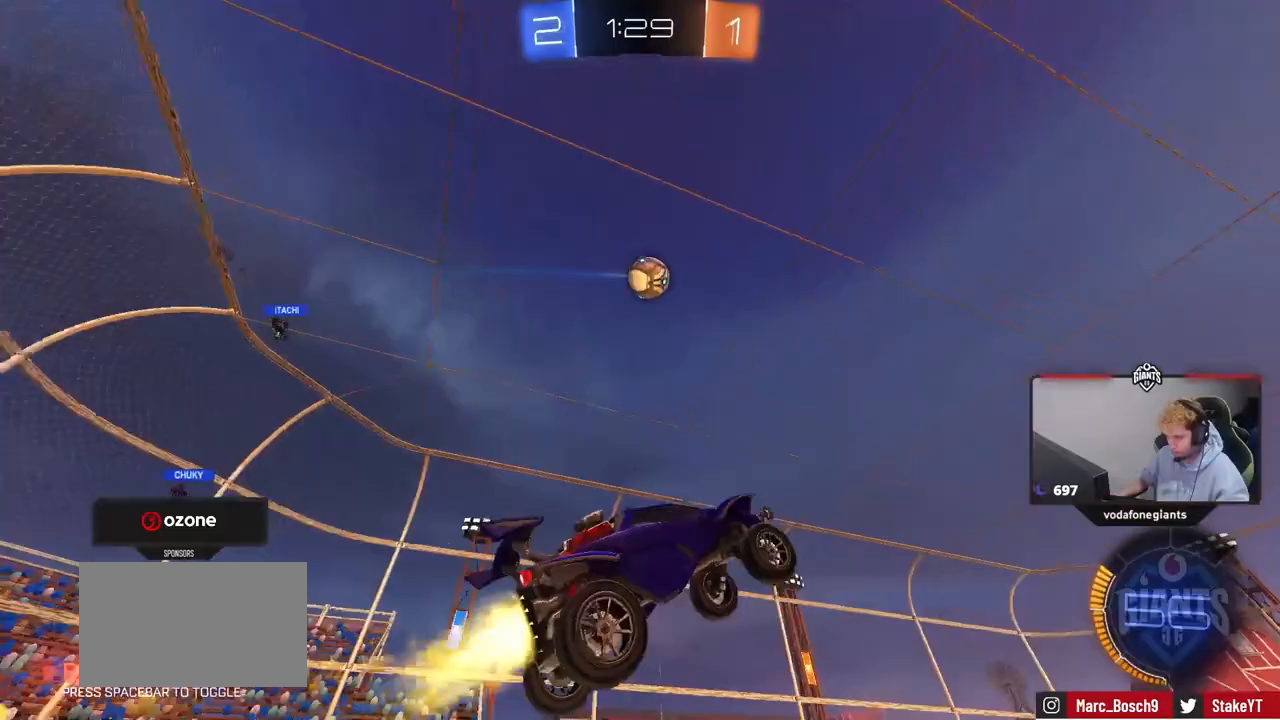
{"keys": ["d", "w"], "mouse": ["left"], "mouse_move": "still", "events": [[33, "a", "up"], [33, "s", "up"], [67, "mouse_right", "up"], [117, "shift", "up"], [167, "d", "up"], [317, "d", "down"], [400, "d", "up"], [450, "w", "down"], [500, "d", "down"]]}
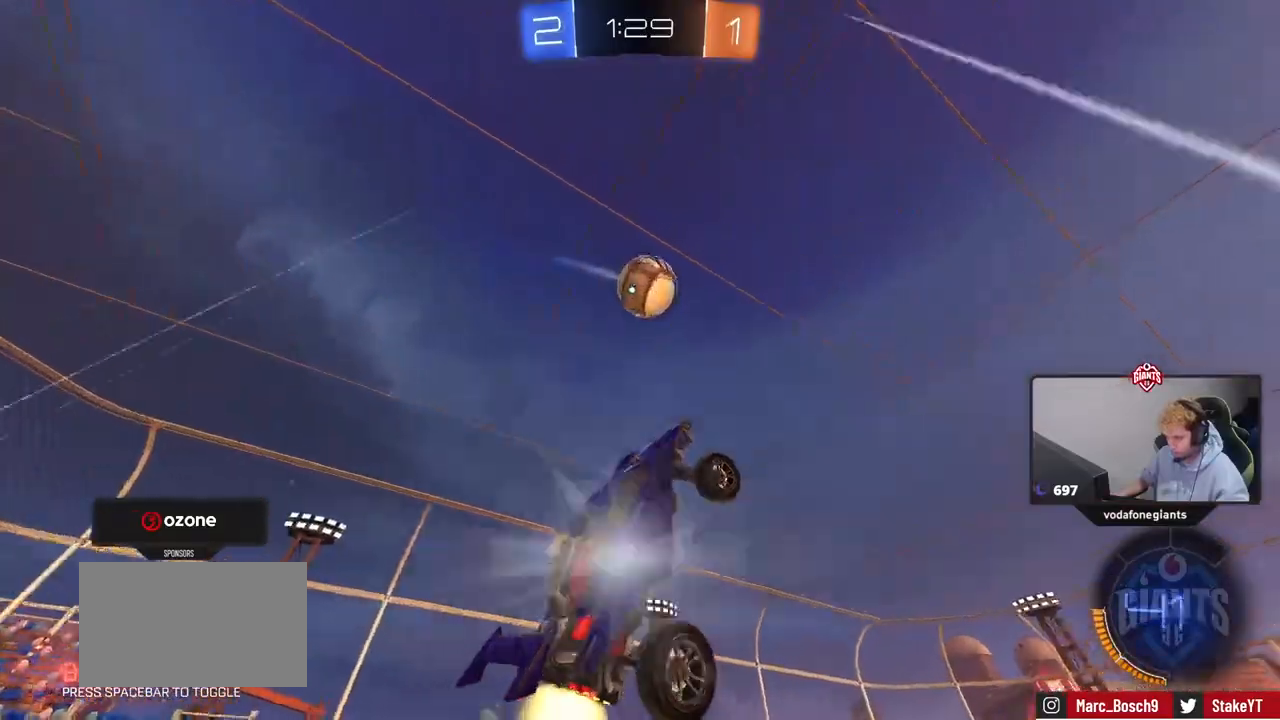
{"keys": ["d"], "mouse": [], "mouse_move": "still", "events": [[83, "d", "up"], [83, "w", "up"], [233, "a", "down"], [283, "mouse_left", "up"], [333, "w", "down"], [367, "w", "up"], [417, "a", "up"], [417, "d", "down"]]}
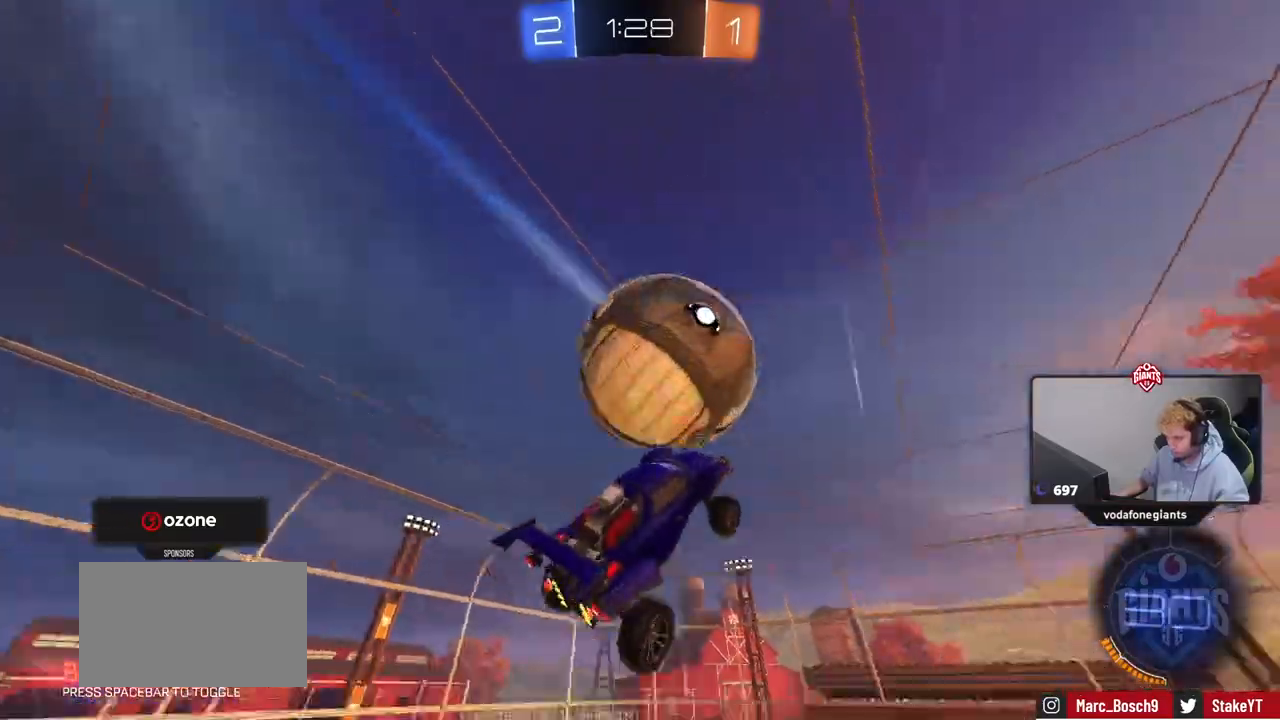
{"keys": ["a", "s", "shift"], "mouse": ["left"], "mouse_move": "still", "events": [[150, "a", "down"], [150, "d", "up"], [150, "shift", "down"], [150, "w", "down"], [300, "w", "up"], [383, "mouse_left", "down"], [433, "s", "down"]]}
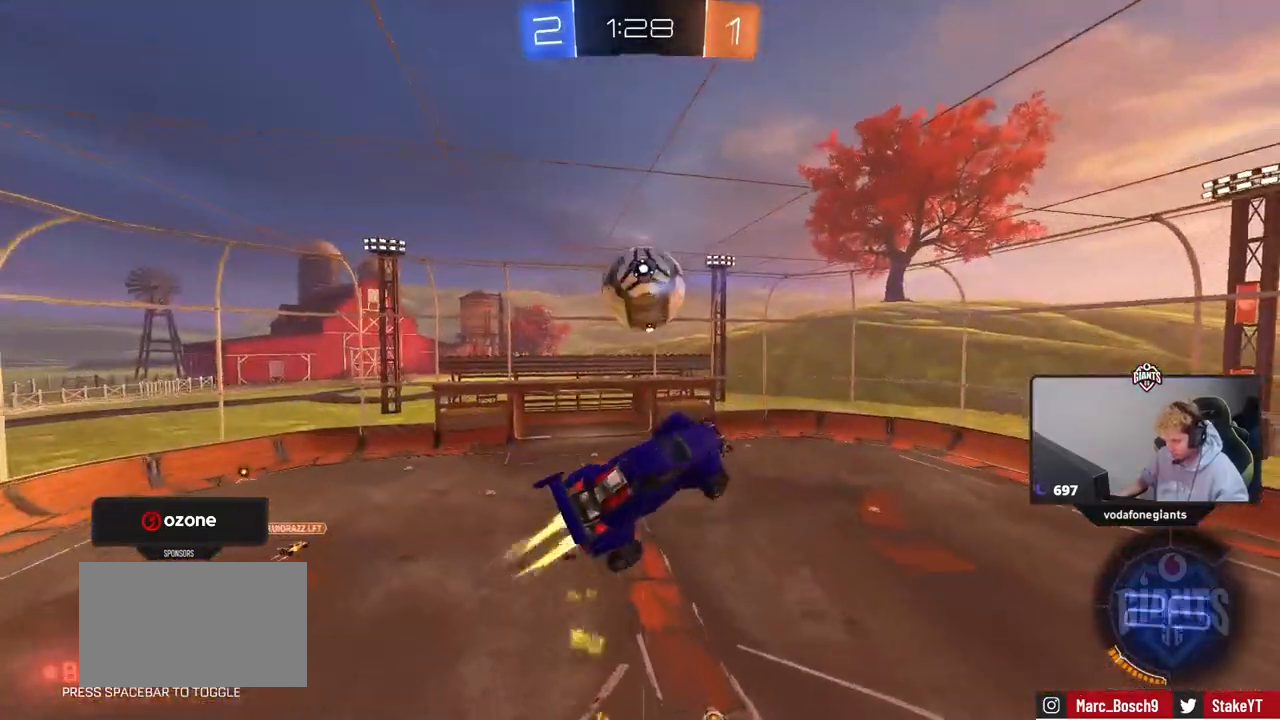
{"keys": ["a", "s", "shift"], "mouse": [], "mouse_move": "still", "events": [[317, "mouse_left", "up"], [350, "s", "up"], [500, "s", "down"]]}
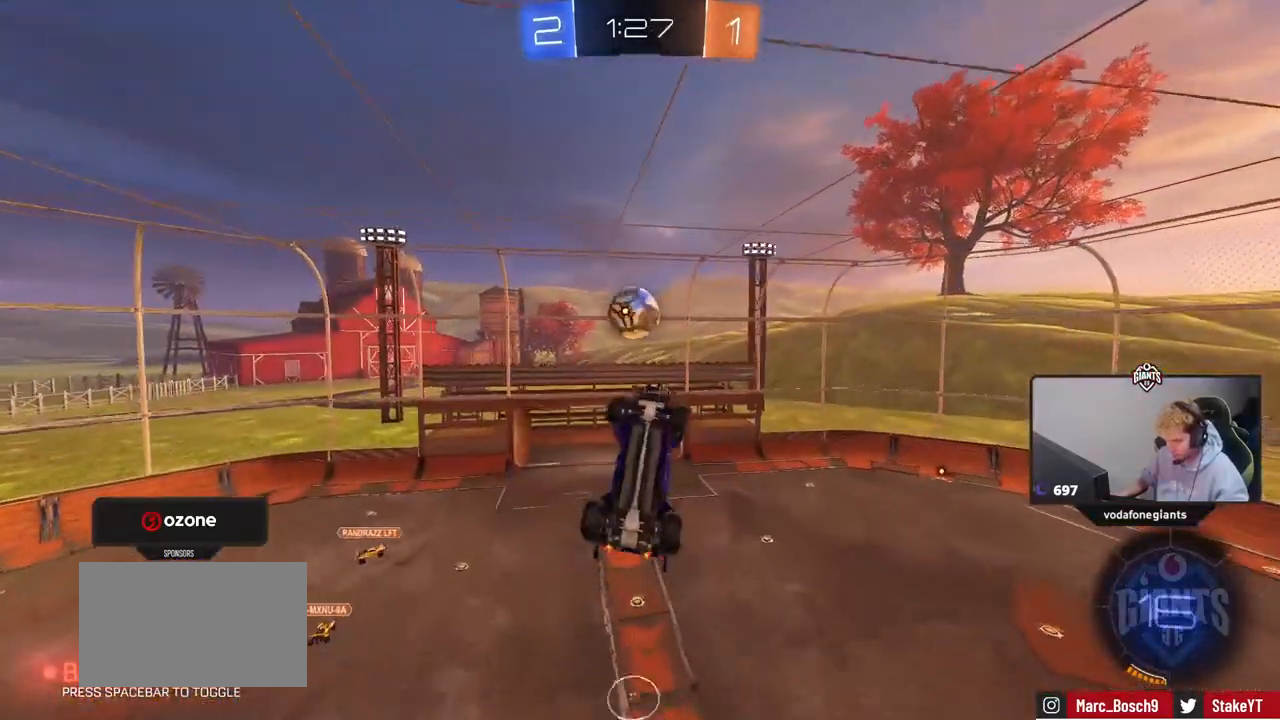
{"keys": [], "mouse": [], "mouse_move": "still", "events": [[133, "mouse_left", "down"], [133, "s", "up"], [233, "w", "down"], [367, "mouse_left", "up"], [417, "shift", "up"], [467, "a", "up"], [467, "w", "up"]]}
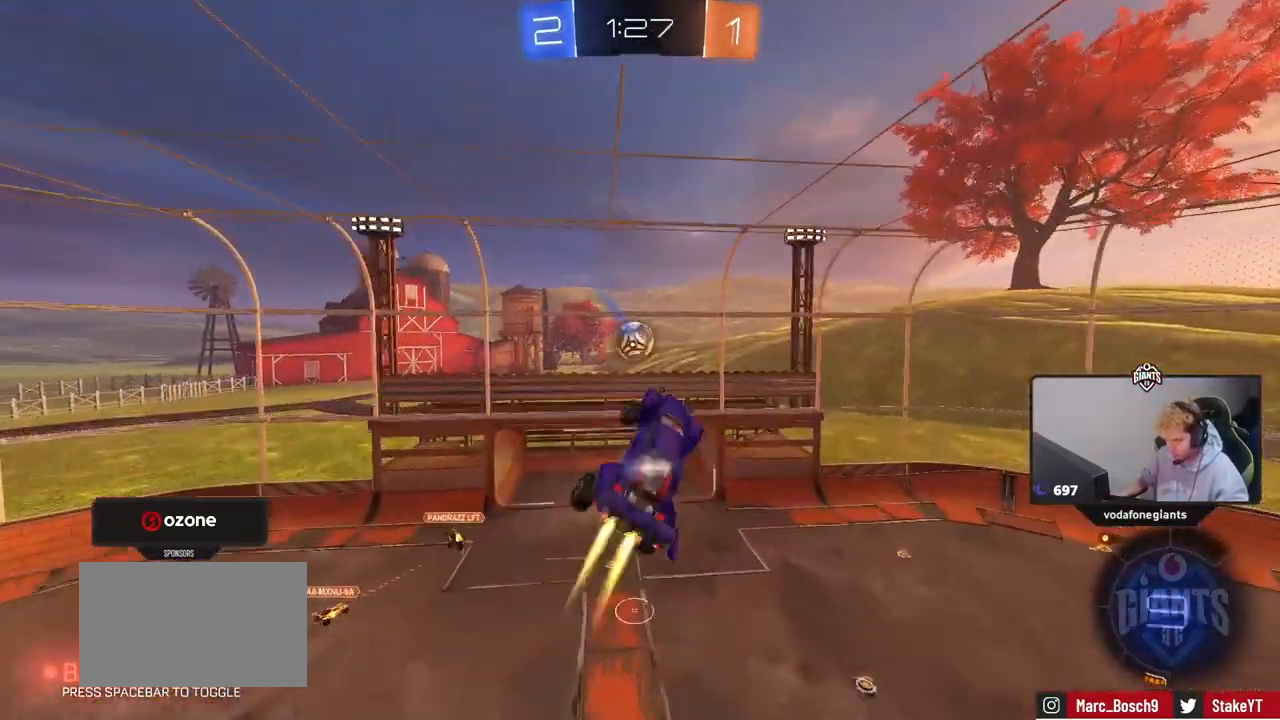
{"keys": ["a"], "mouse": [], "mouse_move": "still", "events": [[17, "mouse_left", "down"], [100, "mouse_left", "up"], [200, "a", "down"], [250, "a", "up"], [383, "a", "down"]]}
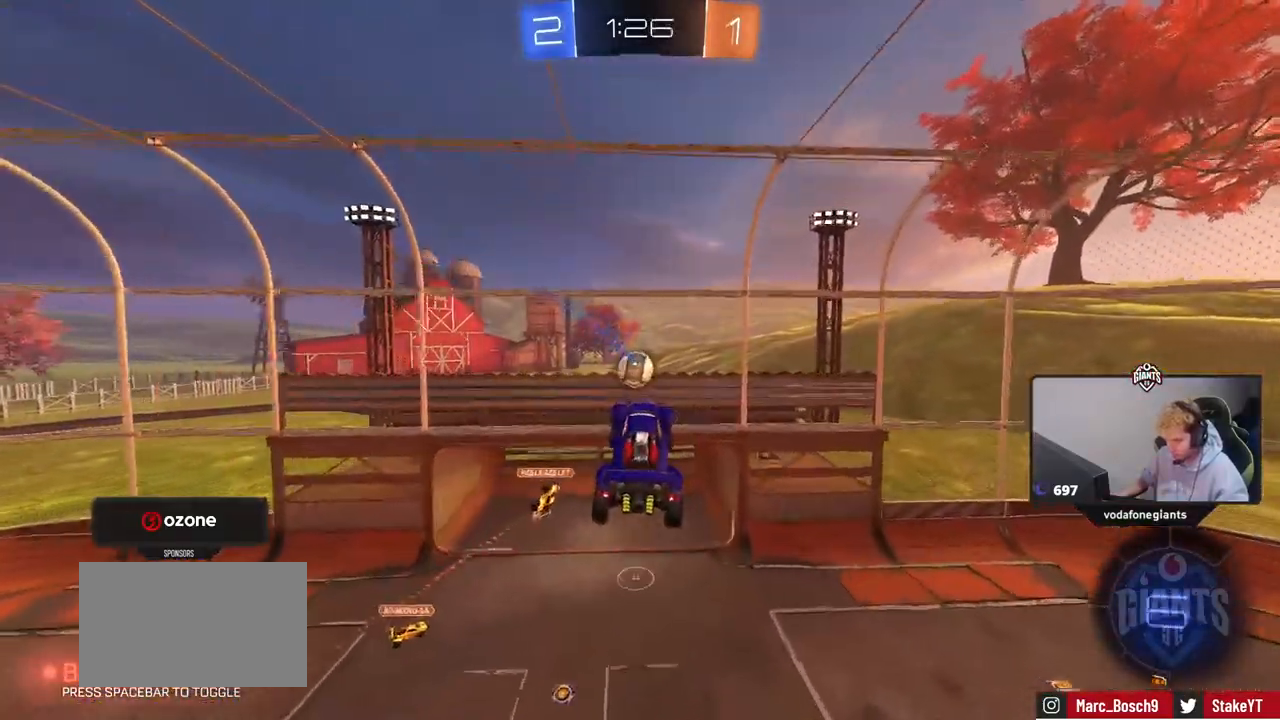
{"keys": ["a", "shift"], "mouse": [], "mouse_move": "right", "events": [[33, "a", "up"], [117, "a", "down"], [117, "shift", "down"], [117, "w", "down"], [267, "w", "up"], [350, "w", "down"], [450, "w", "up"]]}
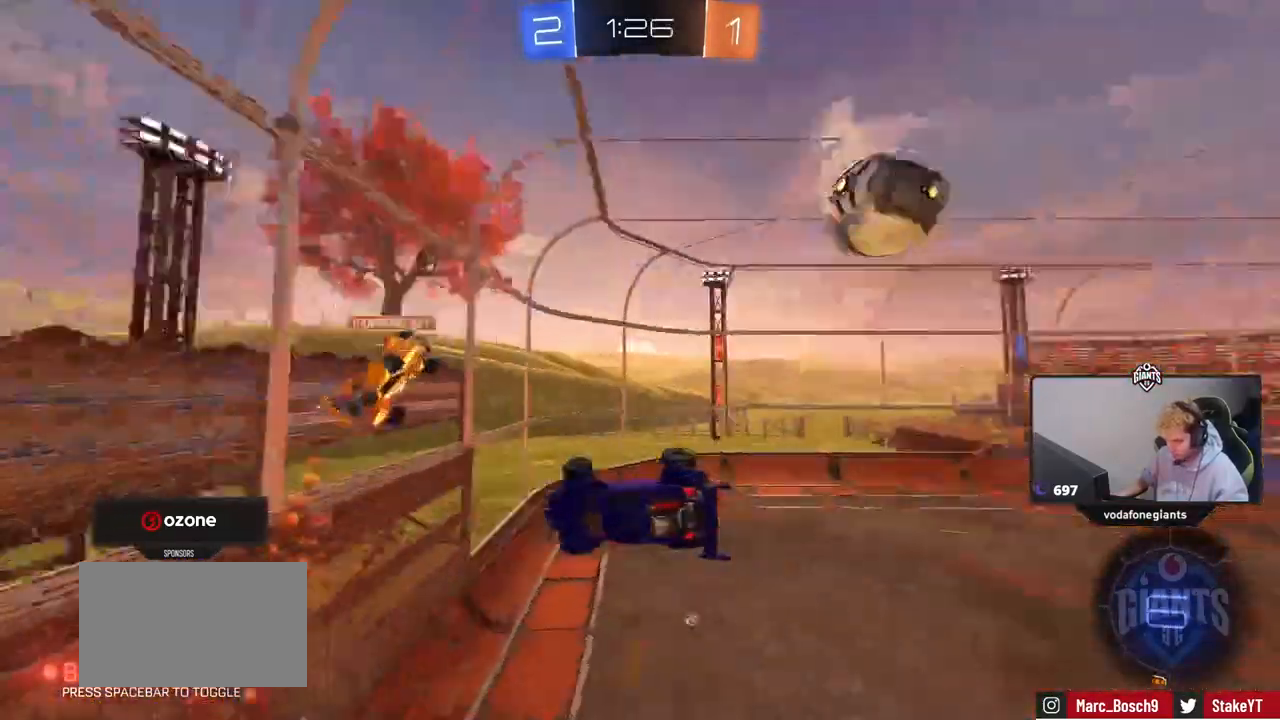
{"keys": ["d", "s"], "mouse": [], "mouse_move": "still", "events": [[83, "s", "down"], [283, "shift", "up"], [417, "a", "up"], [467, "d", "down"]]}
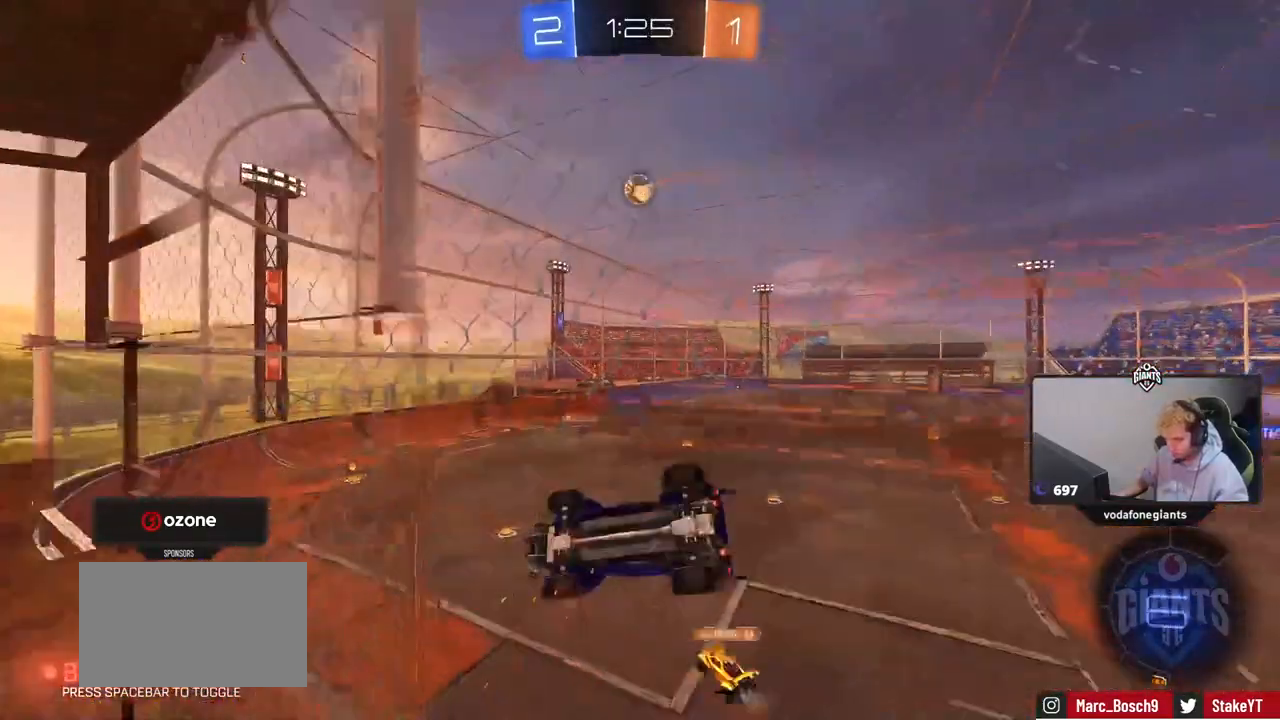
{"keys": ["a", "shift"], "mouse": [], "mouse_move": "still", "events": [[150, "d", "up"], [200, "s", "up"], [300, "a", "down"], [300, "shift", "down"]]}
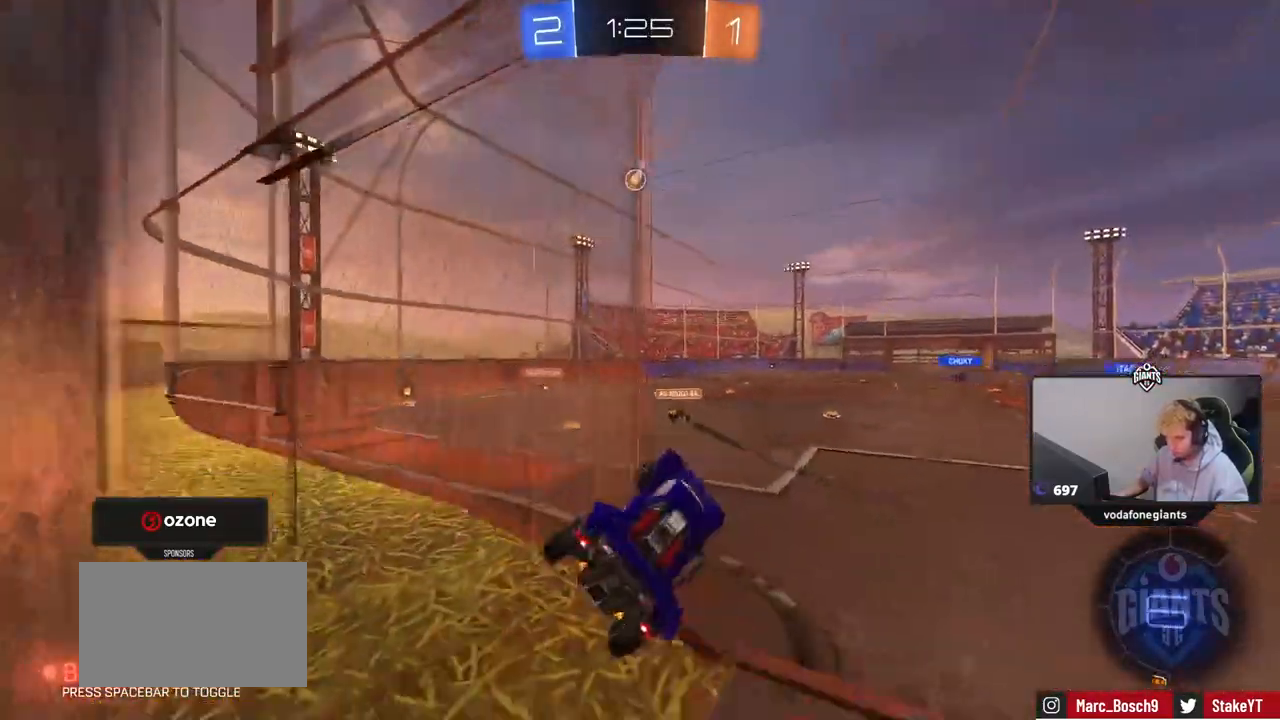
{"keys": ["d", "tab", "w"], "mouse": [], "mouse_move": "up", "events": [[83, "a", "up"], [83, "d", "down"], [83, "w", "down"], [117, "shift", "up"], [500, "tab", "down"]]}
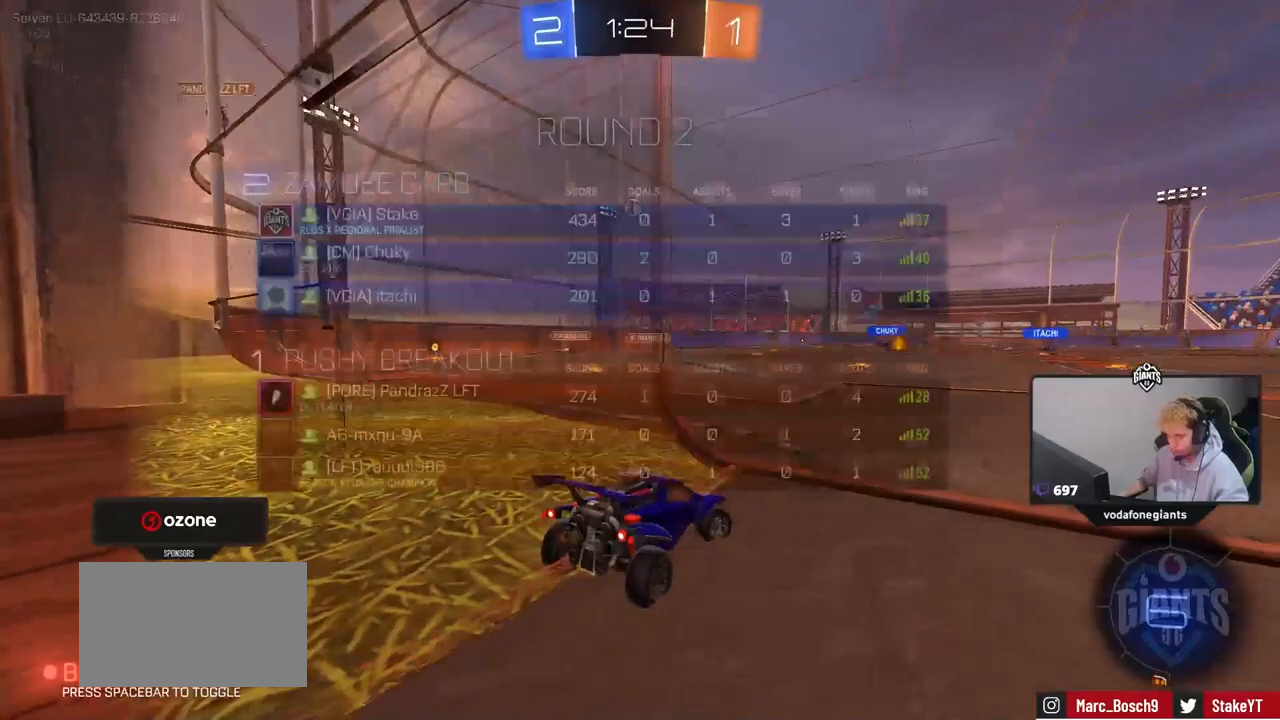
{"keys": ["tab", "w"], "mouse": [], "mouse_move": "up", "events": [[417, "d", "up"]]}
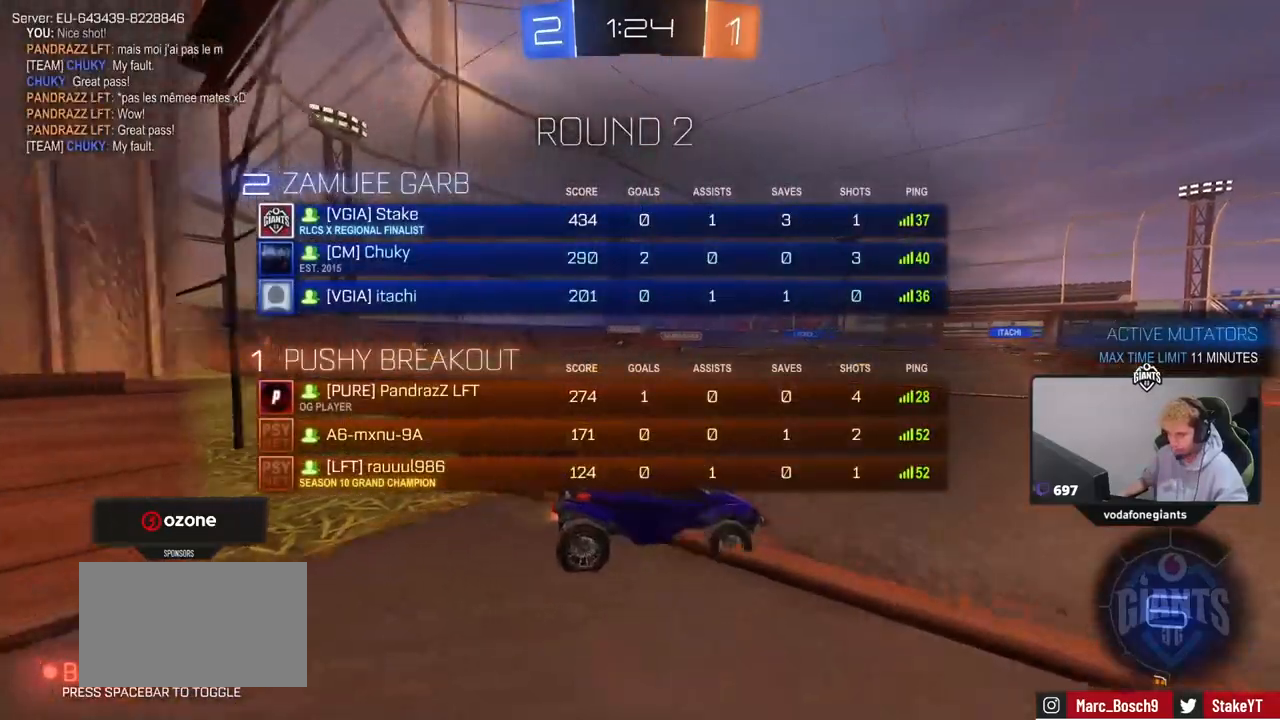
{"keys": ["w"], "mouse": ["left", "right"], "mouse_move": "up", "events": [[250, "mouse_left", "down"], [350, "mouse_right", "down"], [383, "mouse_right", "up"], [433, "tab", "up"], [483, "mouse_right", "down"]]}
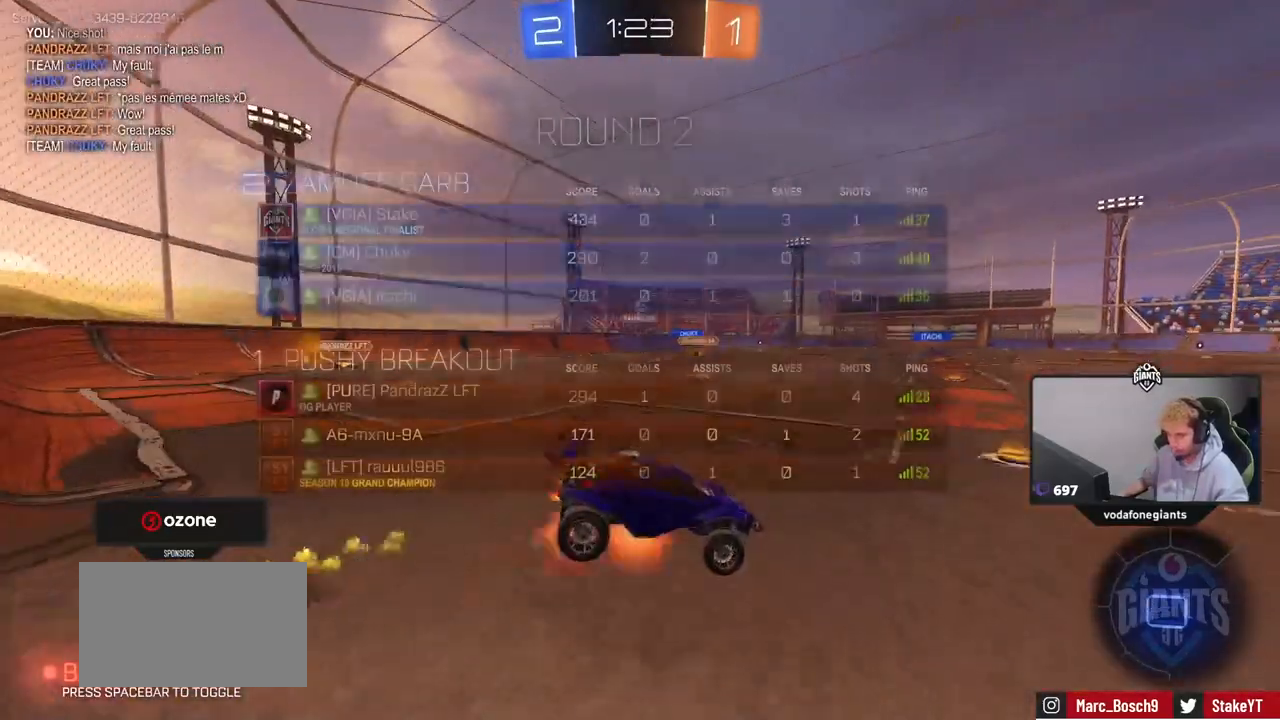
{"keys": ["space", "w"], "mouse": [], "mouse_move": "still", "events": [[83, "mouse_left", "up"], [167, "mouse_right", "up"], [500, "space", "down"]]}
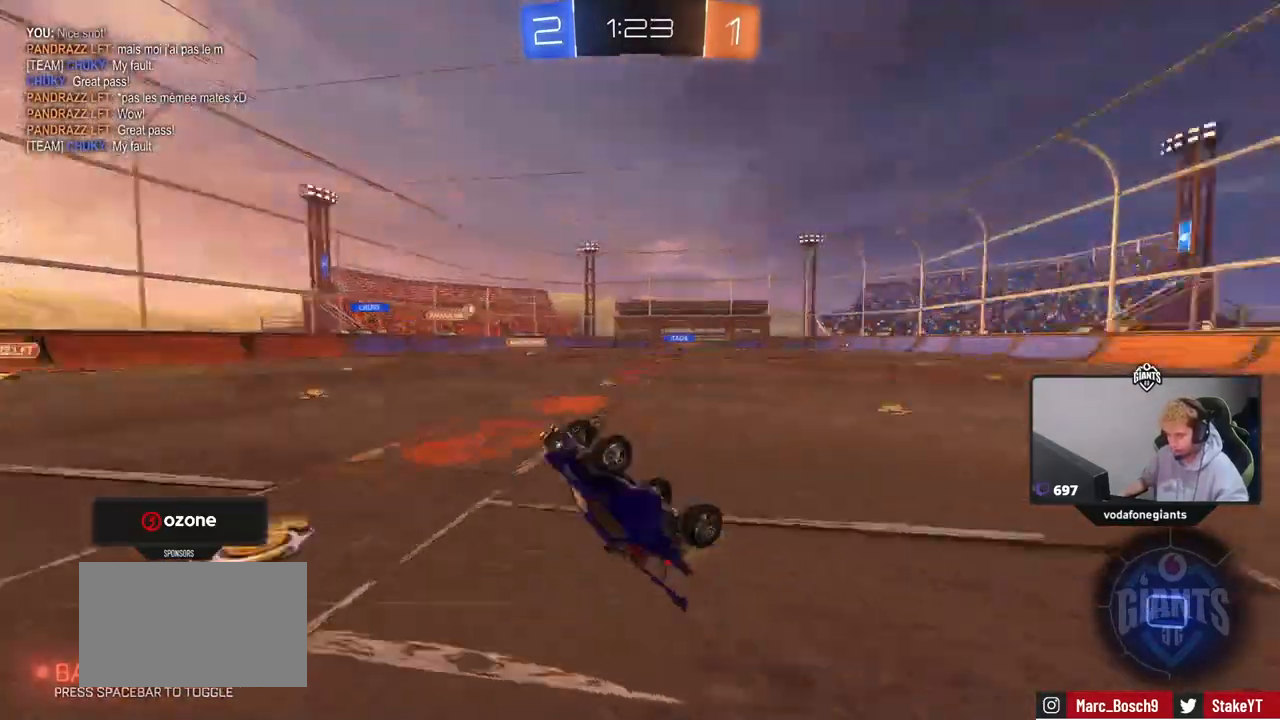
{"keys": [], "mouse": [], "mouse_move": "still", "events": [[50, "w", "up"], [100, "a", "down"], [133, "space", "up"], [233, "a", "up"]]}
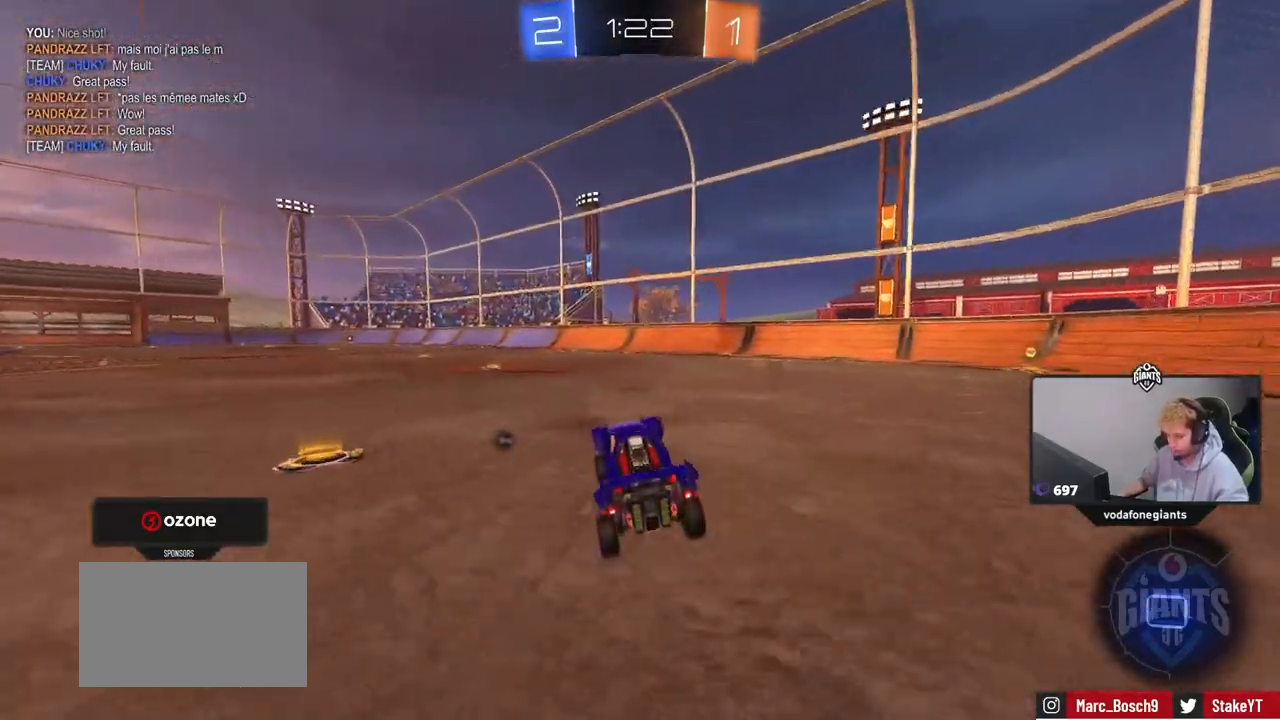
{"keys": ["w"], "mouse": ["right"], "mouse_move": "still", "events": [[17, "mouse_left", "down"], [67, "a", "down"], [67, "w", "down"], [200, "a", "up"], [200, "mouse_right", "down"], [300, "mouse_right", "up"], [333, "mouse_right", "down"], [333, "space", "down"], [433, "mouse_left", "up"], [483, "space", "up"]]}